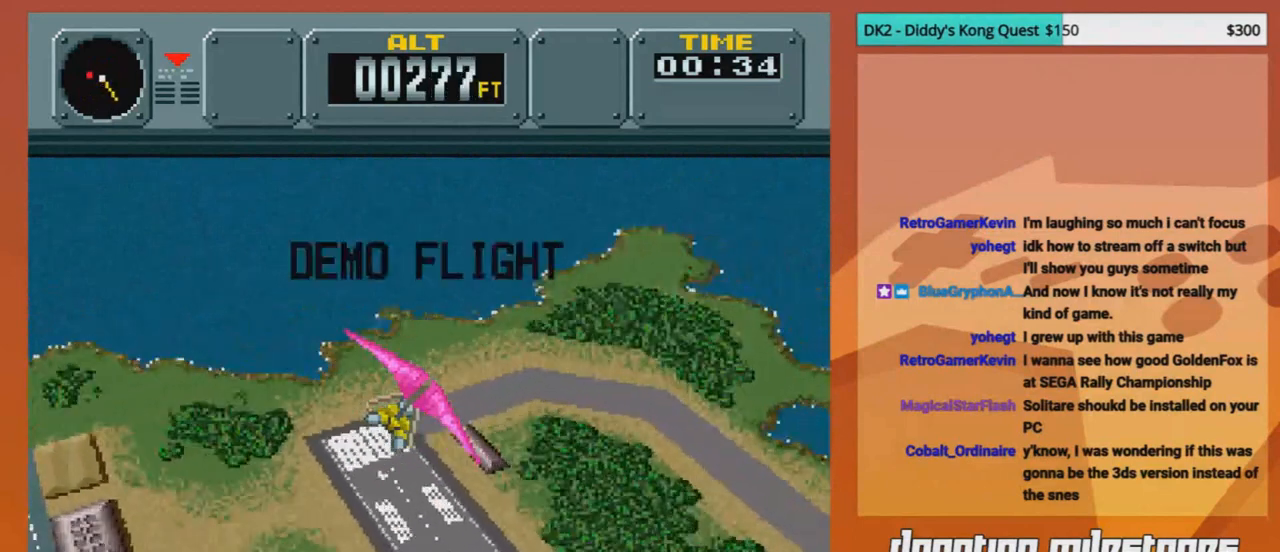
Gameplay with a controller (Nintendo layout); each line is a JSON object with the inputs held at the frame after it. "events" lists button and stick changes between this image and that frame as [ms after this image, input, new state], when the widget could be followed in between. Not read: L3 R3.
{"buttons": ["DPAD_DOWN", "DPAD_RIGHT"], "events": []}
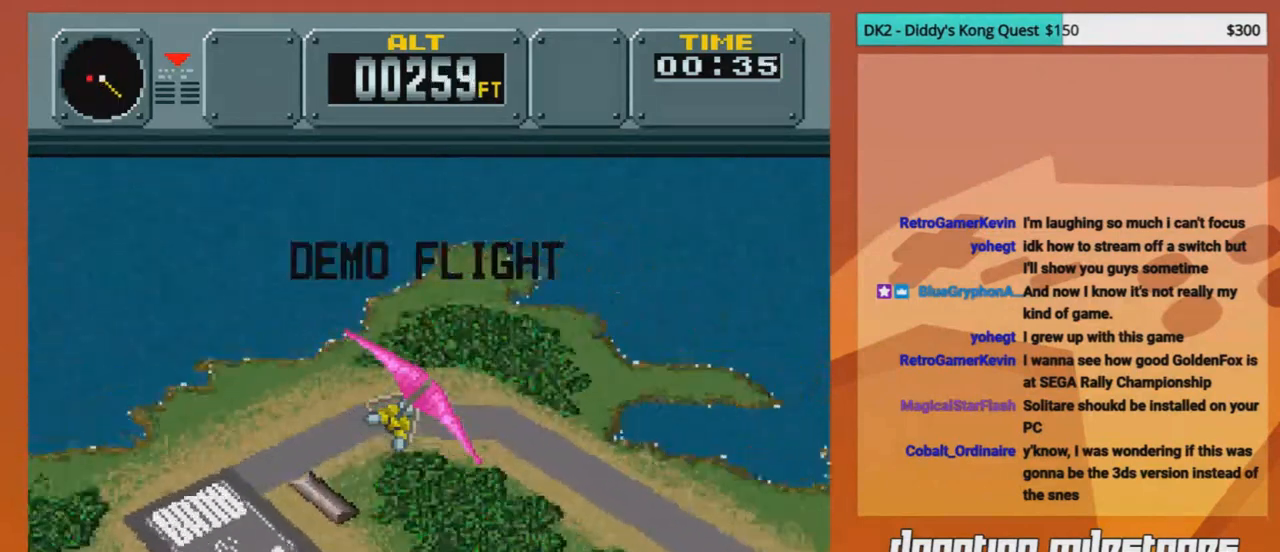
{"buttons": ["A", "DPAD_DOWN", "DPAD_RIGHT"], "events": [[250, "A", "down"]]}
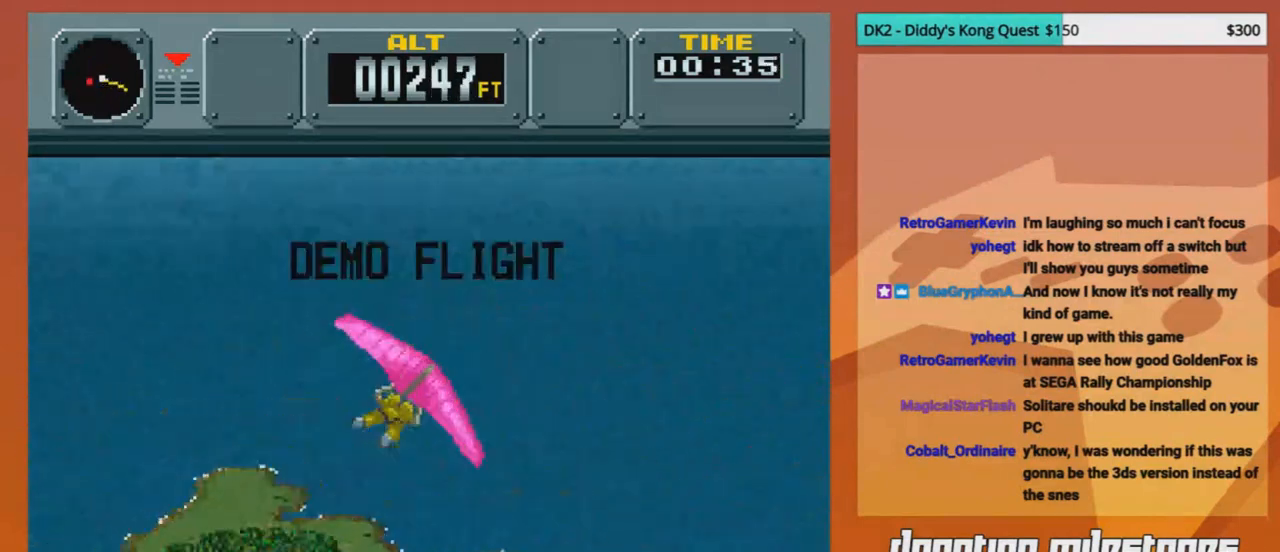
{"buttons": ["DPAD_DOWN", "DPAD_RIGHT"], "events": [[501, "A", "up"]]}
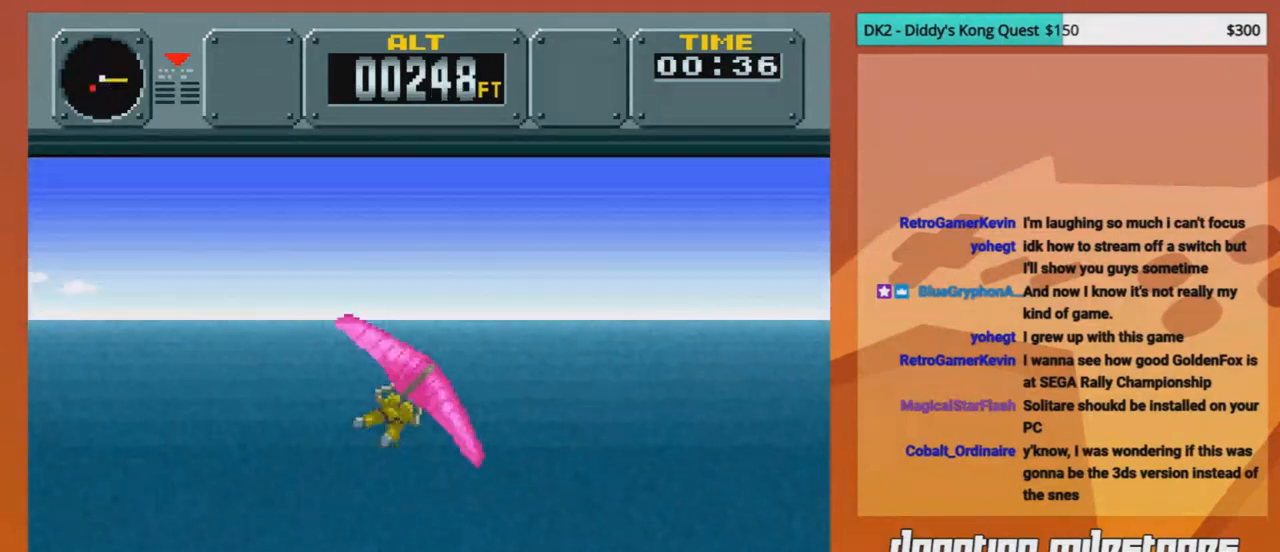
{"buttons": [], "events": [[83, "DPAD_DOWN", "up"], [125, "DPAD_RIGHT", "up"]]}
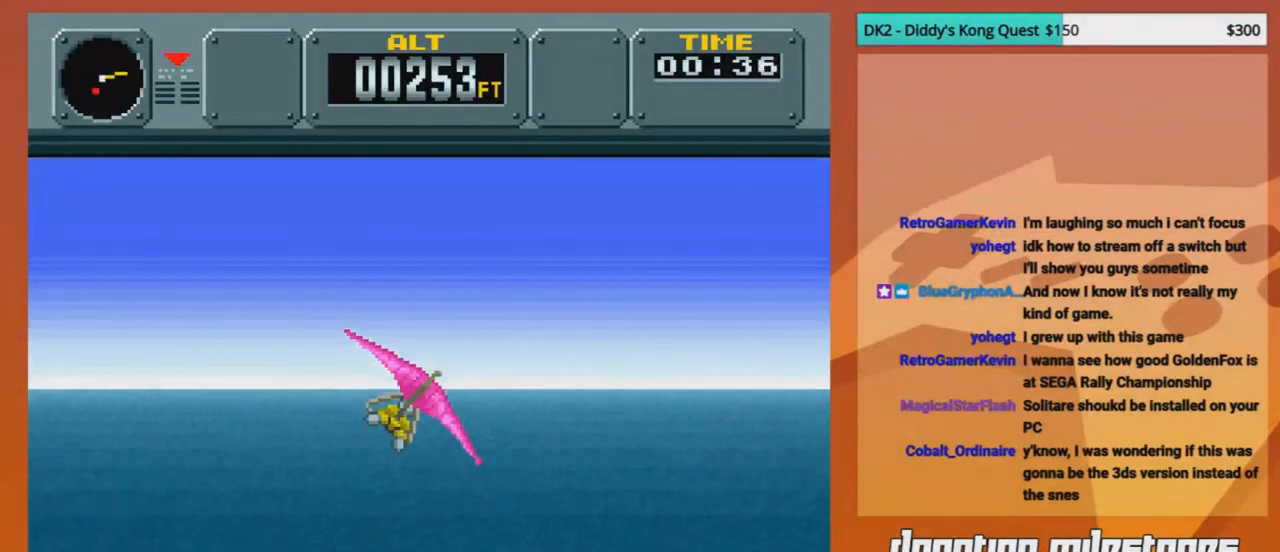
{"buttons": ["DPAD_UP"], "events": [[209, "DPAD_UP", "down"]]}
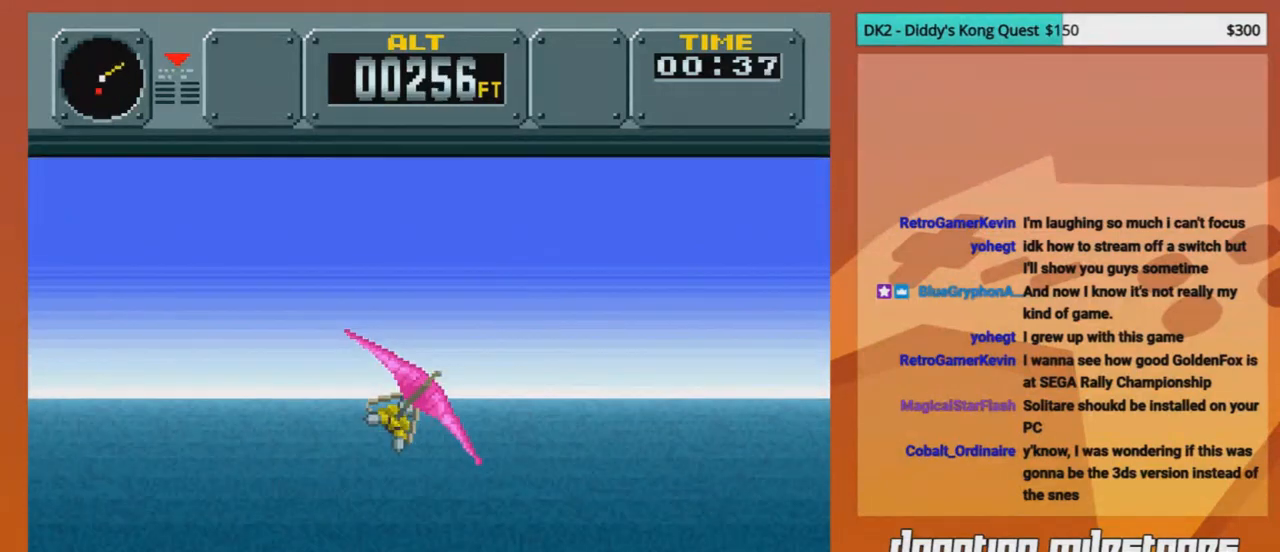
{"buttons": [], "events": [[375, "DPAD_UP", "up"]]}
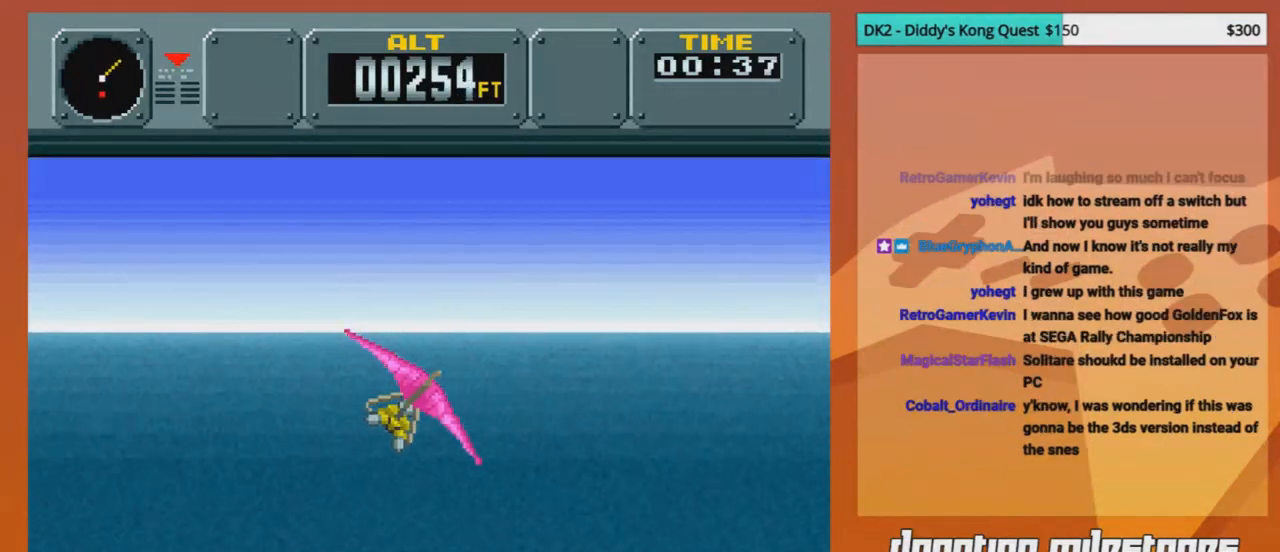
{"buttons": [], "events": []}
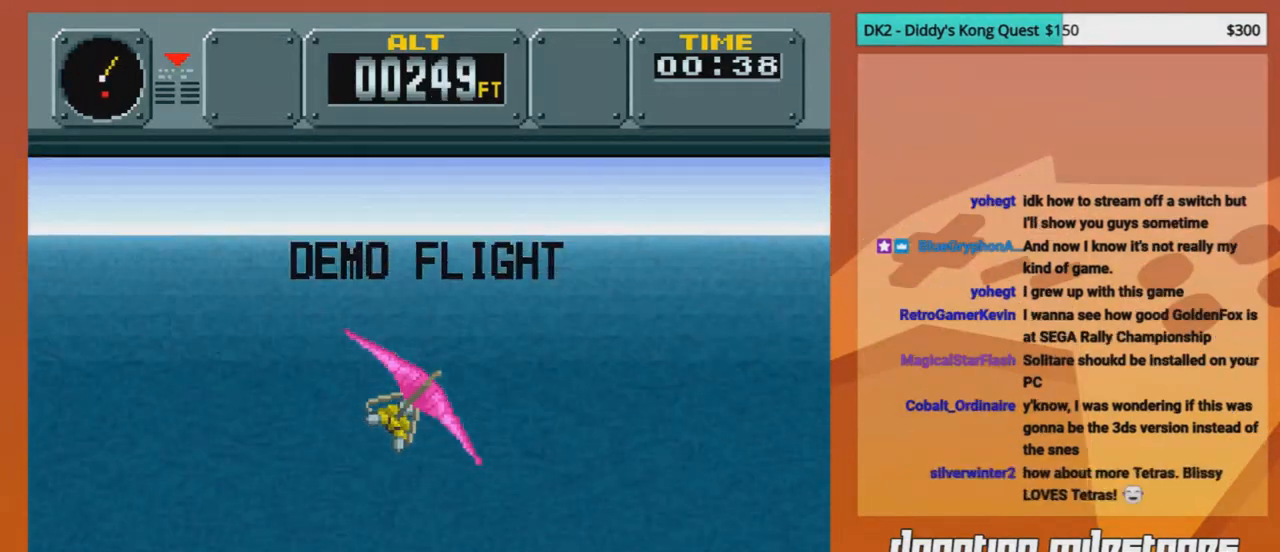
{"buttons": [], "events": []}
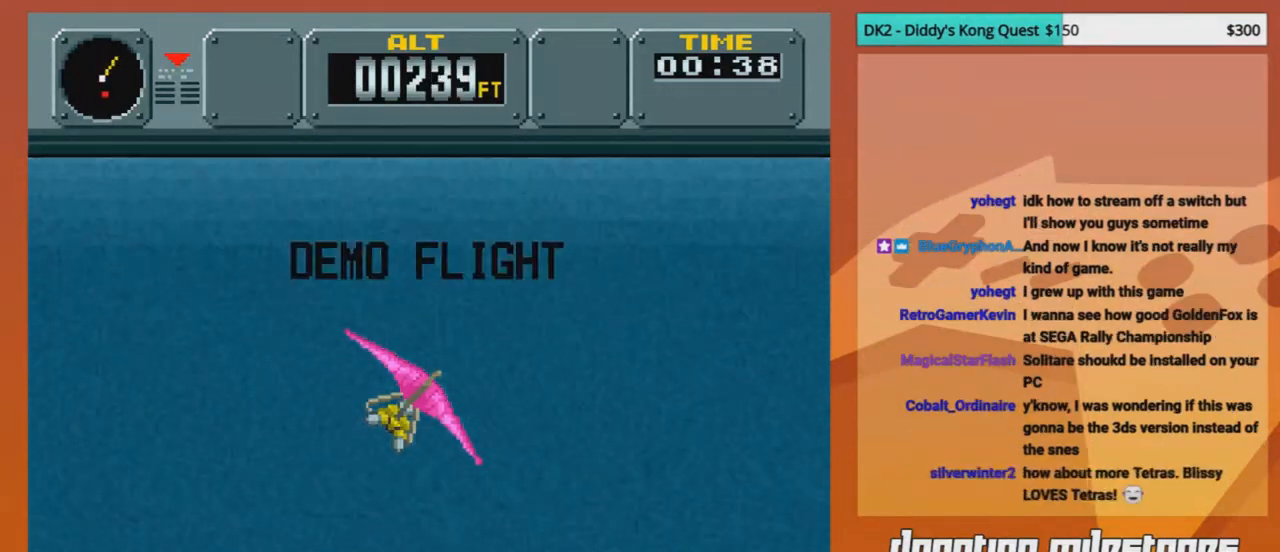
{"buttons": [], "events": []}
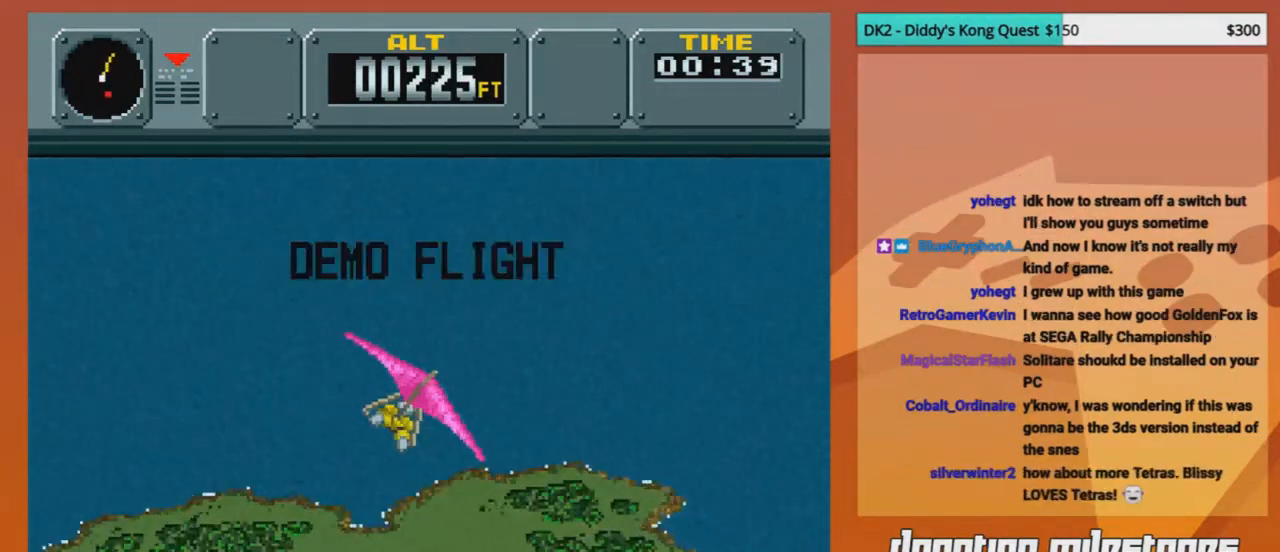
{"buttons": ["DPAD_RIGHT"], "events": [[125, "DPAD_RIGHT", "down"]]}
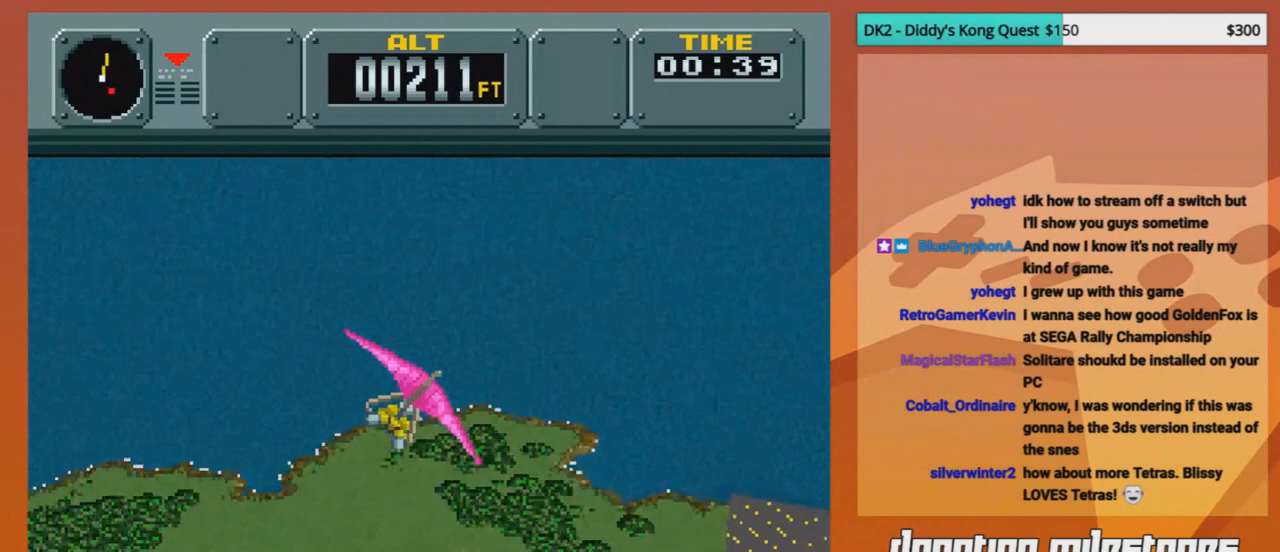
{"buttons": ["DPAD_RIGHT"], "events": []}
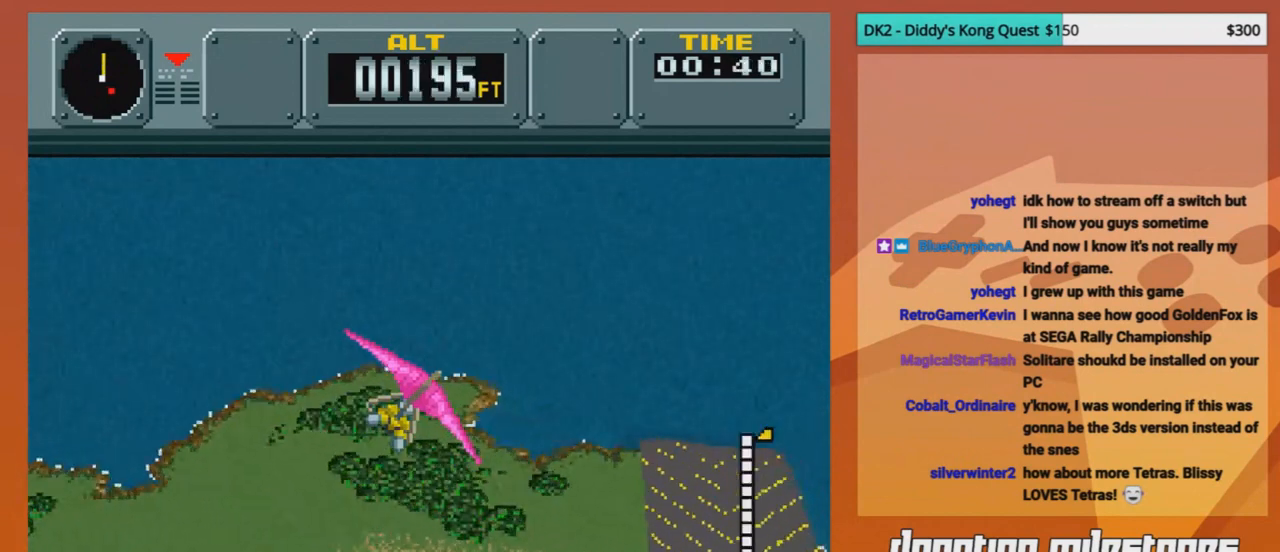
{"buttons": ["DPAD_DOWN", "DPAD_RIGHT"], "events": [[208, "DPAD_DOWN", "down"]]}
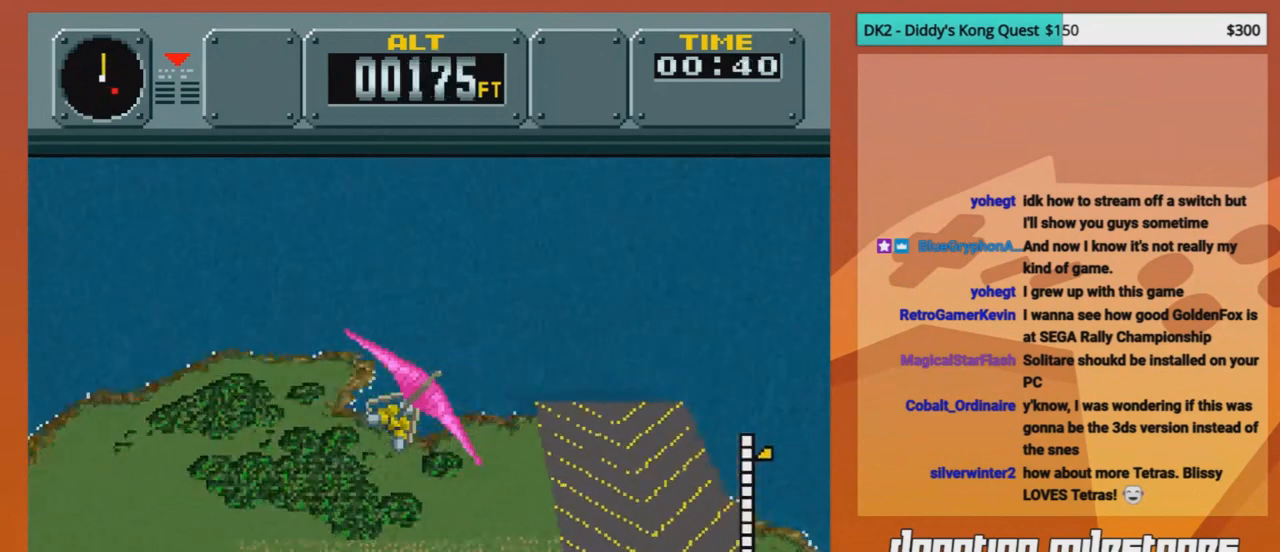
{"buttons": ["DPAD_DOWN", "DPAD_RIGHT"], "events": []}
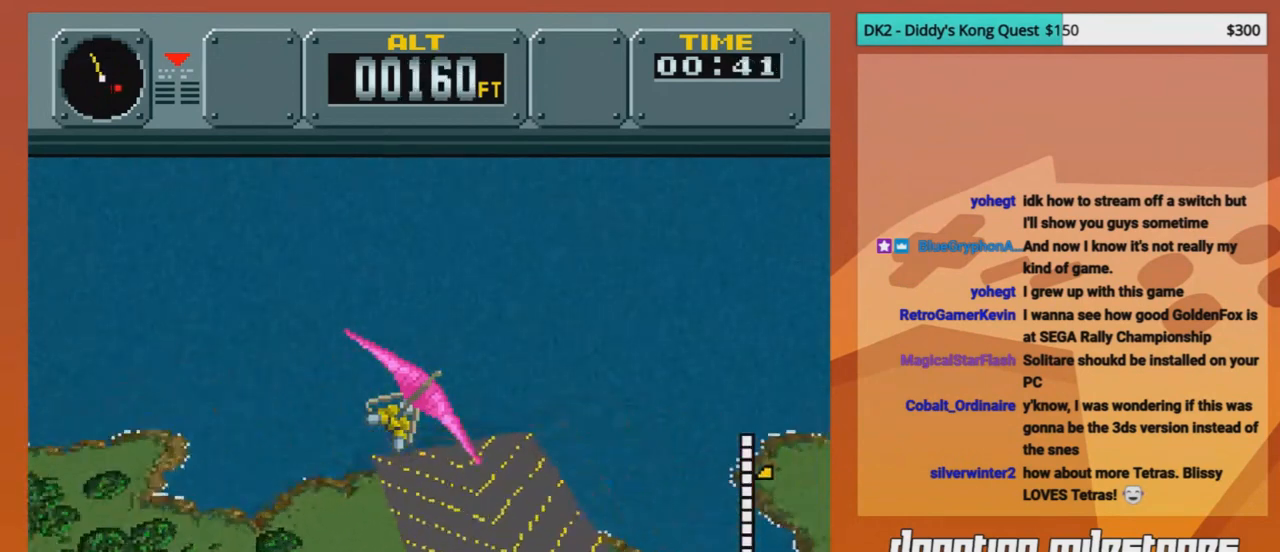
{"buttons": ["DPAD_RIGHT"], "events": [[500, "DPAD_DOWN", "up"]]}
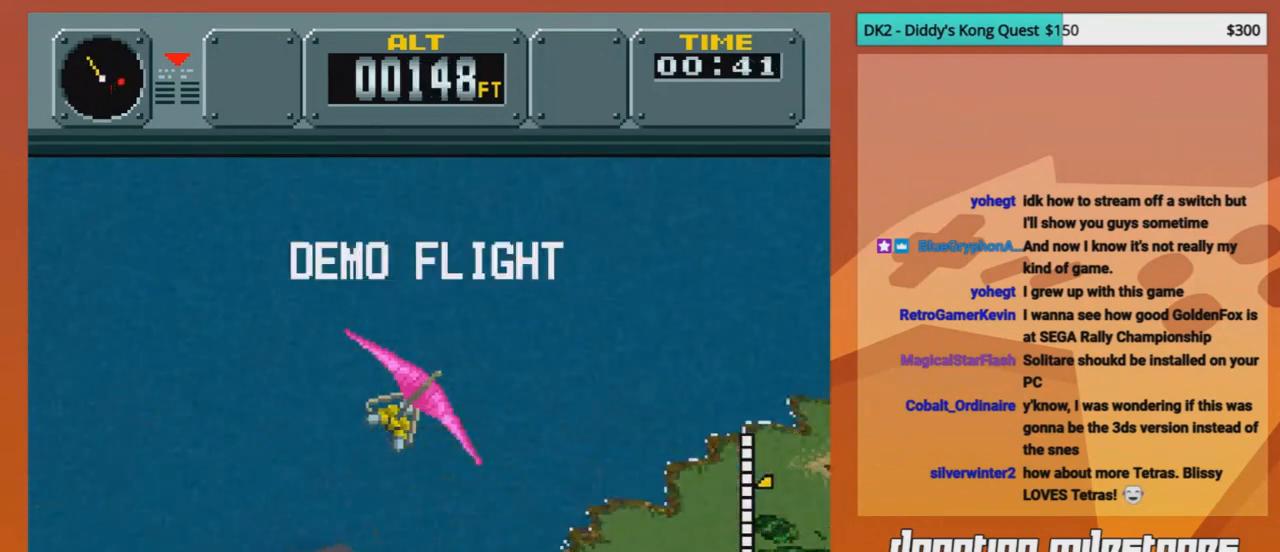
{"buttons": [], "events": [[42, "DPAD_RIGHT", "up"]]}
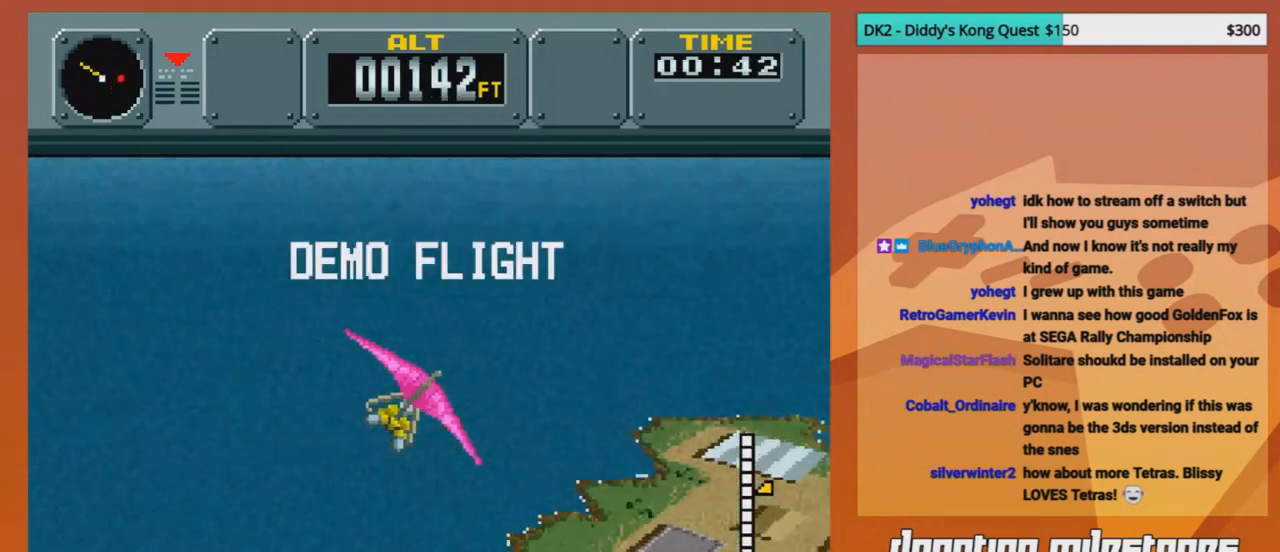
{"buttons": ["DPAD_LEFT"], "events": [[125, "DPAD_LEFT", "down"]]}
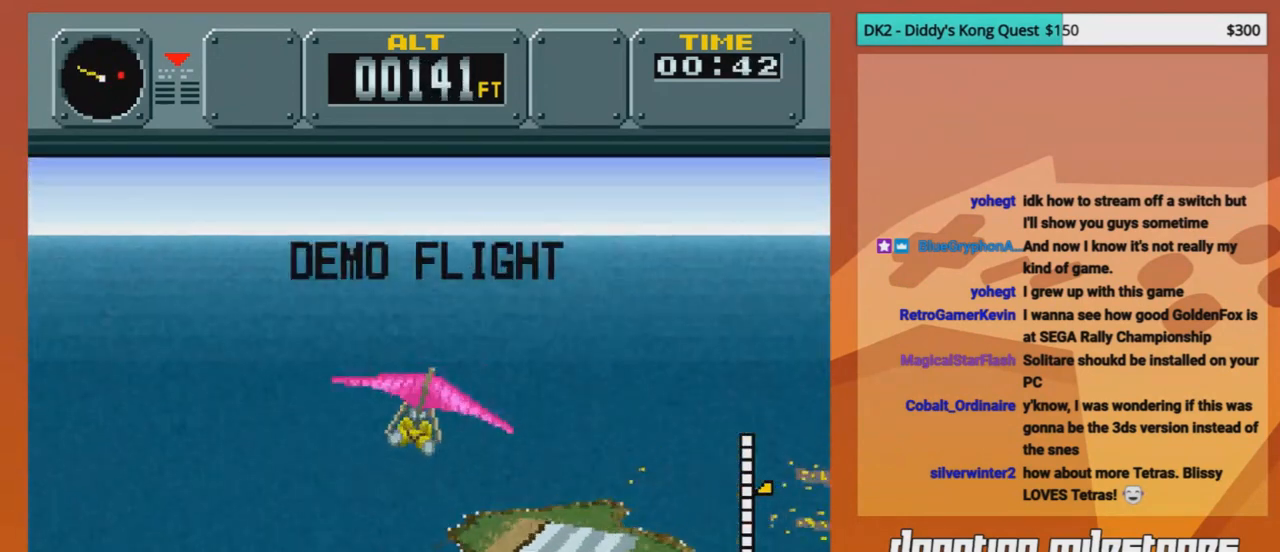
{"buttons": [], "events": [[417, "DPAD_LEFT", "up"]]}
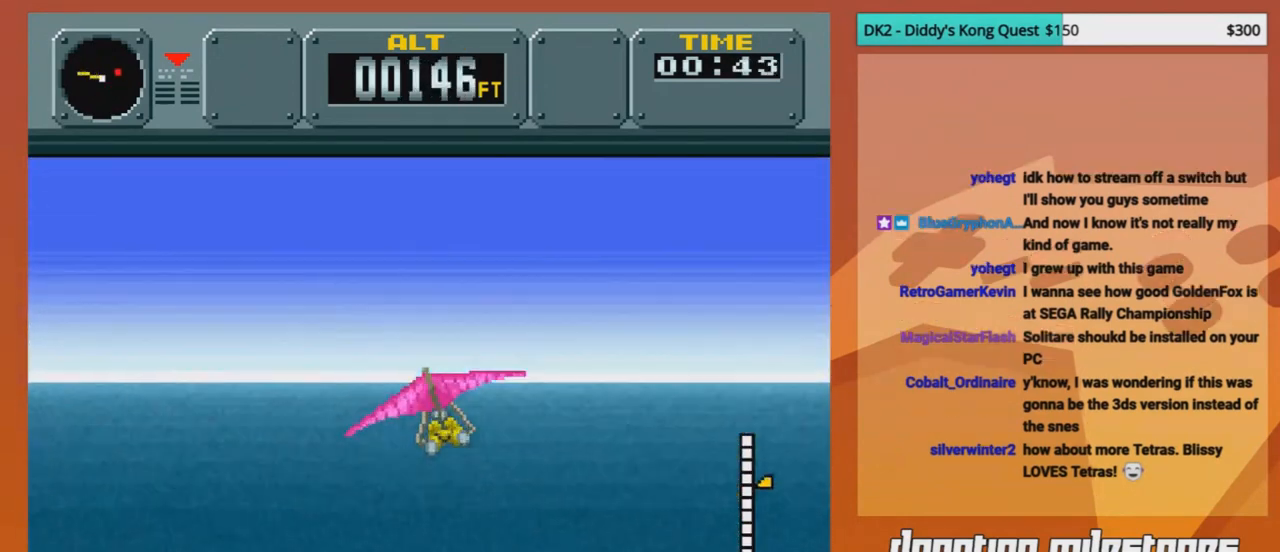
{"buttons": ["DPAD_RIGHT"], "events": [[292, "DPAD_RIGHT", "down"]]}
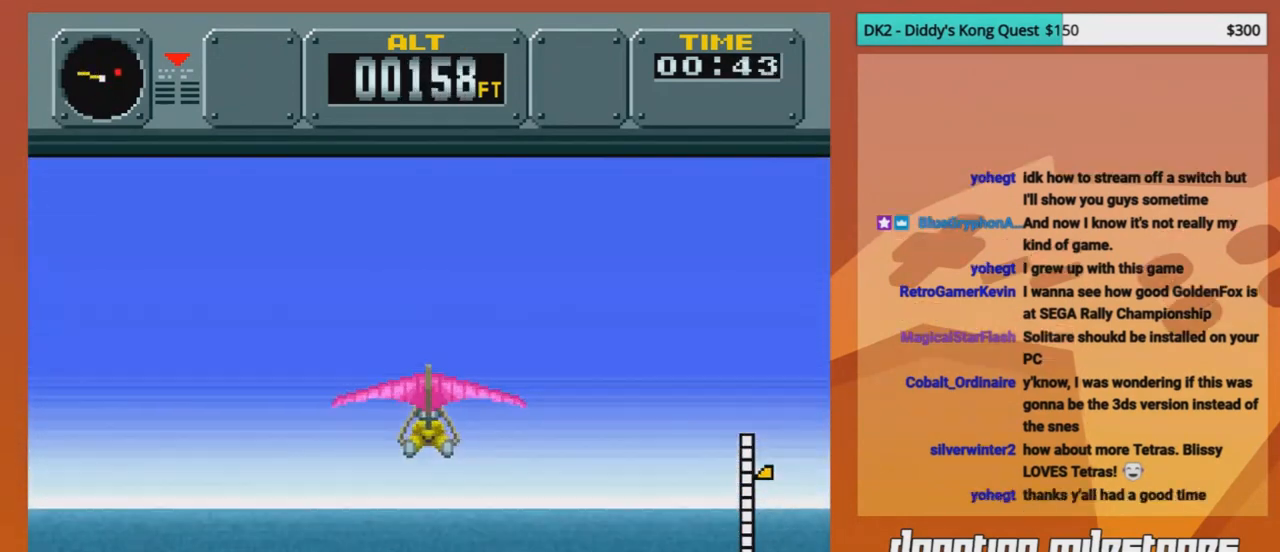
{"buttons": ["DPAD_RIGHT"], "events": []}
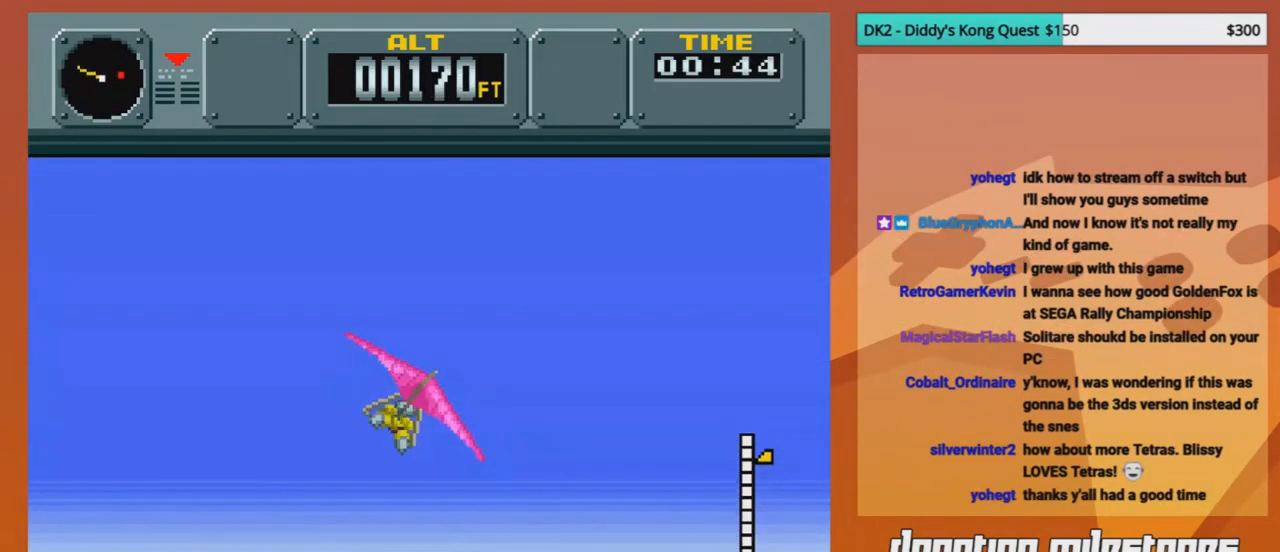
{"buttons": [], "events": [[333, "DPAD_RIGHT", "up"]]}
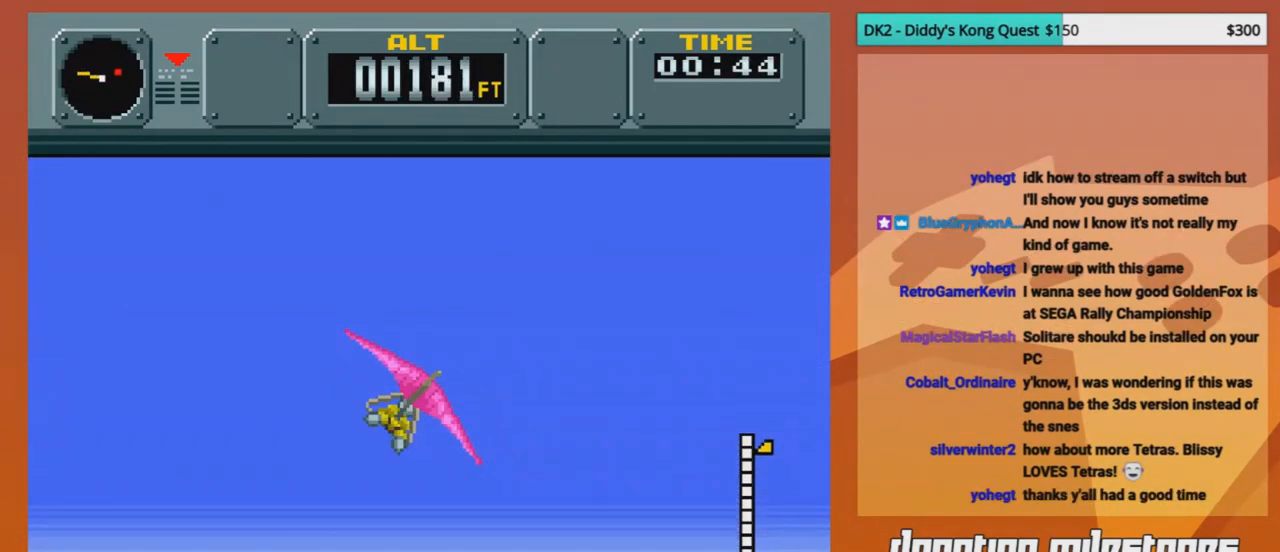
{"buttons": [], "events": []}
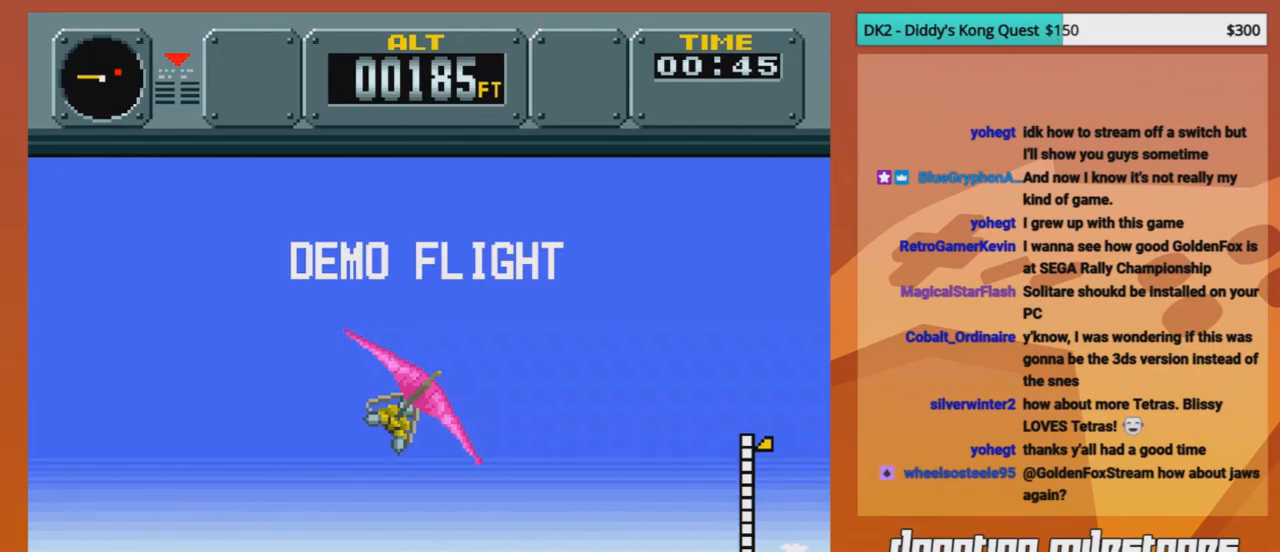
{"buttons": [], "events": []}
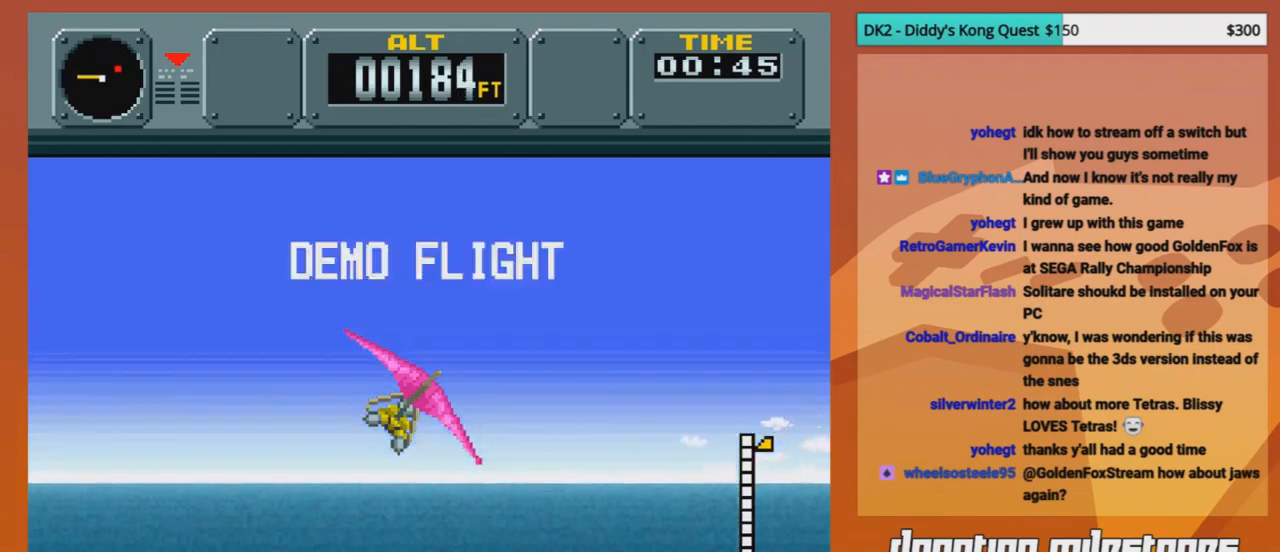
{"buttons": [], "events": []}
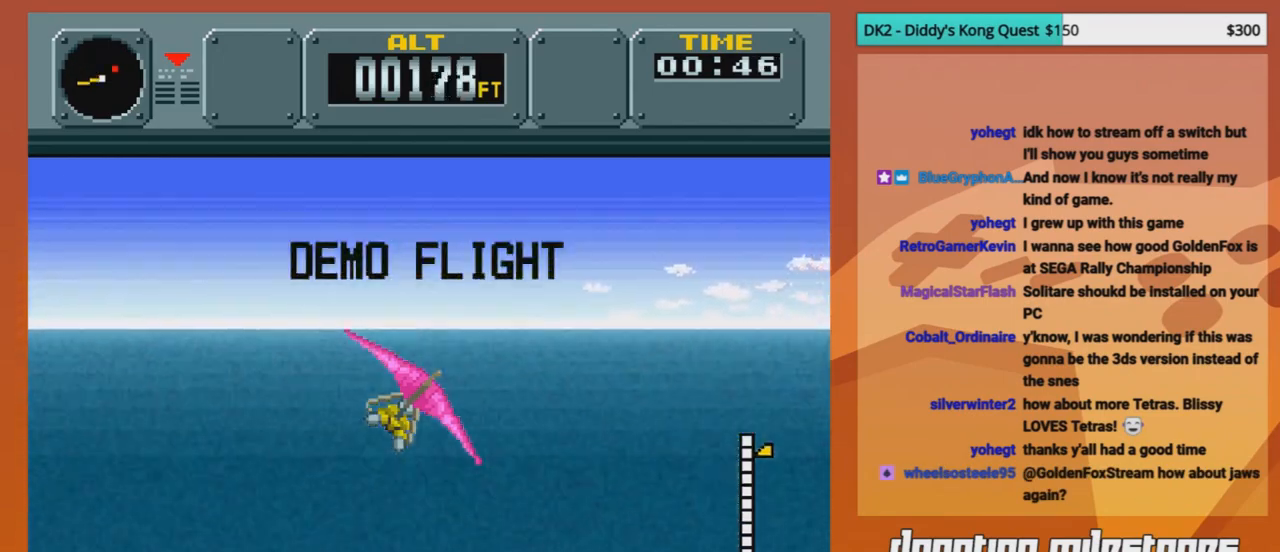
{"buttons": [], "events": []}
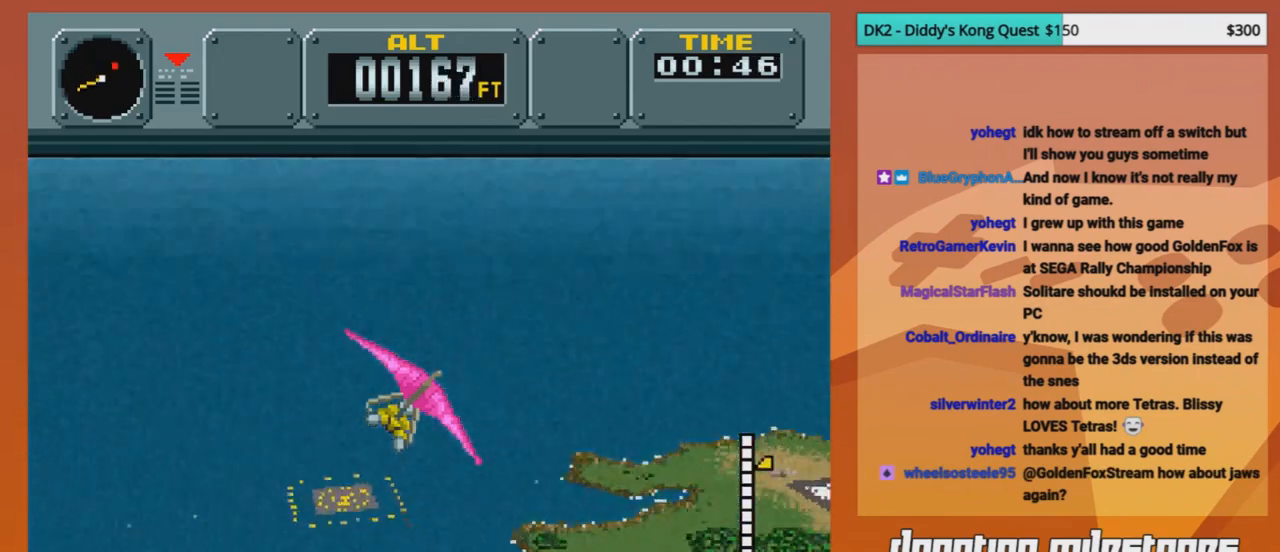
{"buttons": ["DPAD_LEFT"], "events": [[501, "DPAD_LEFT", "down"]]}
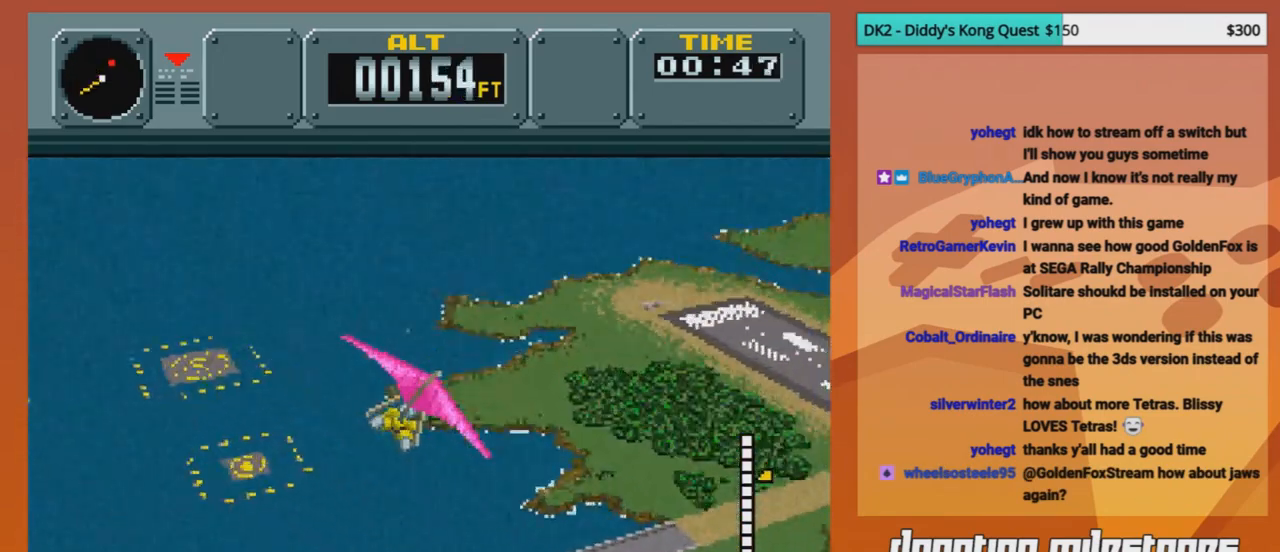
{"buttons": [], "events": [[333, "DPAD_LEFT", "up"]]}
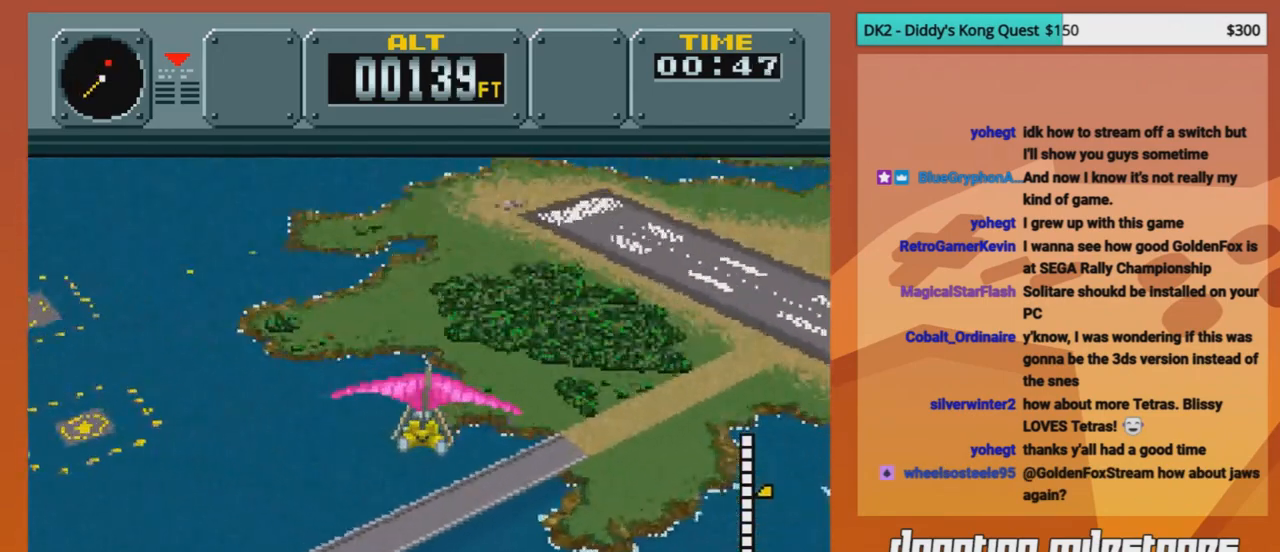
{"buttons": [], "events": [[167, "DPAD_DOWN", "down"], [417, "DPAD_DOWN", "up"]]}
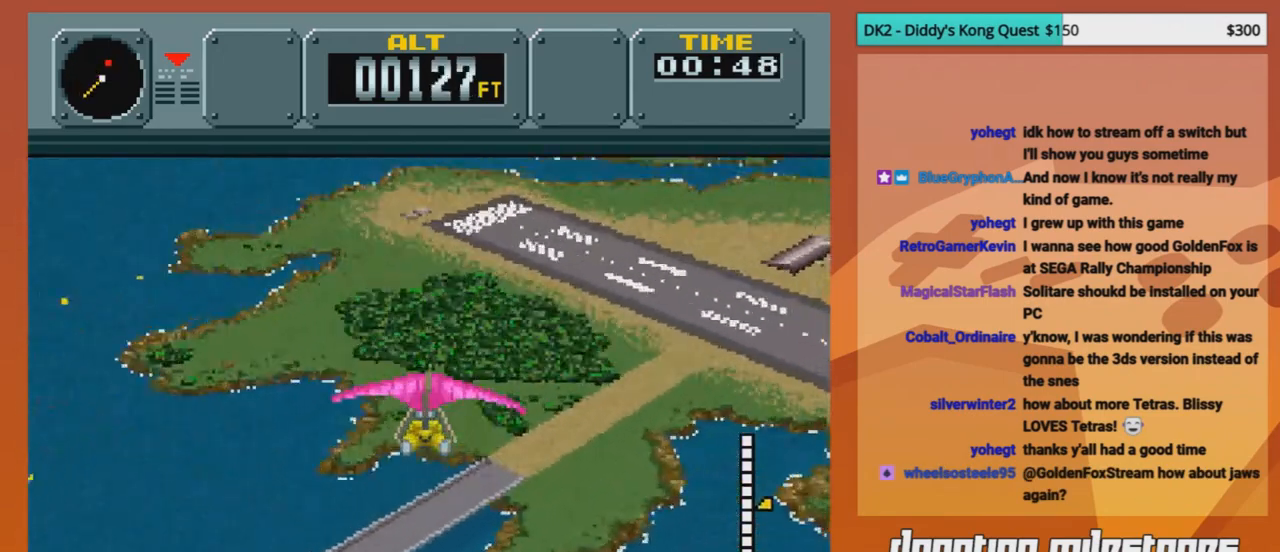
{"buttons": [], "events": []}